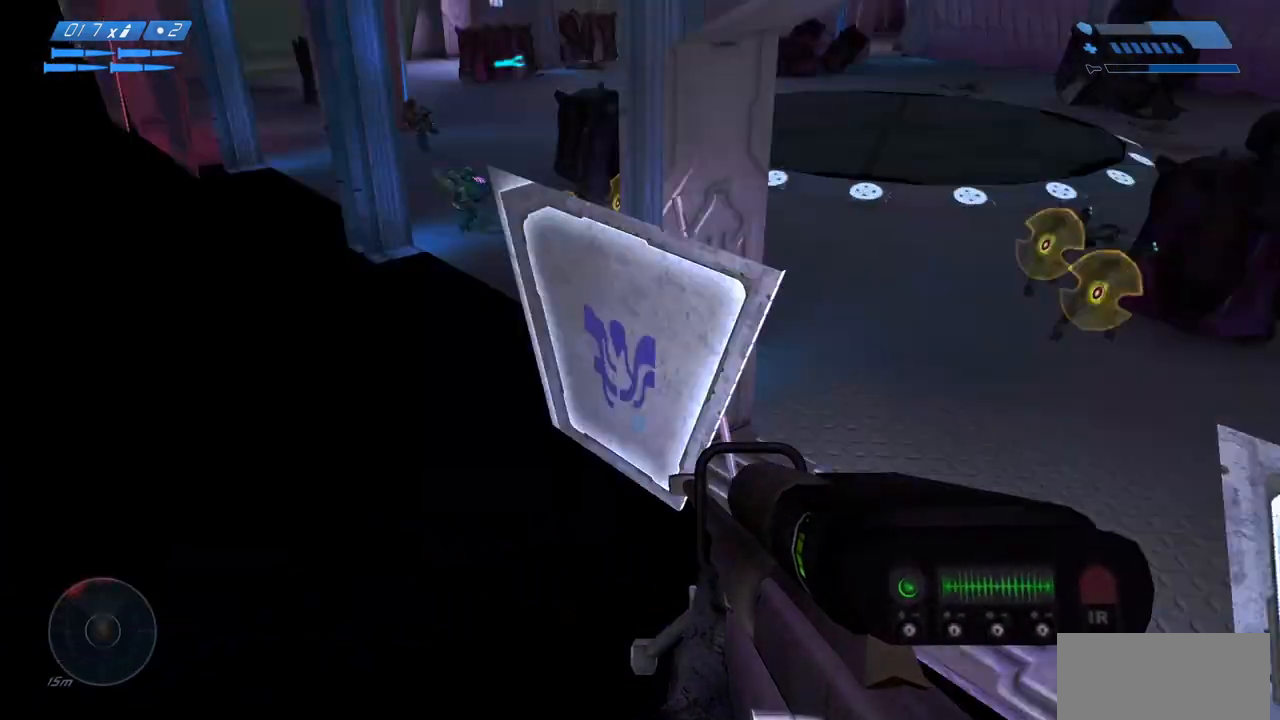
Gameplay with keyboard and mouse; each line is a JSON object with the keys and mouse buttons held at the frame after it. "events" lists presses ("down") and releases ("up") of "a", "ctrl", "d", "e", "f", "q", "r", "s", "shift", "space", "tab", "w", "mouse_left", "mouse_wheel", "mouse_right", "mouse_mb4" and "mouse_mb5" between this image and that frame as [ms after this image, input, new state], when the widget could be followed in between. "mouse_left", "mouse_wheel", "mouse_right", "mouse_mb4", "mouse_mb5" = the "left", "wheel", "right", "mb4", "mb5" buttons of the "mouse" list. No other keys are recorded. "wheel" means that the mouse wheel is clicked or scrolled. Mouse movement is not recorded.
{"keys": [], "mouse": [], "events": [[317, "w", "down"], [383, "w", "up"]]}
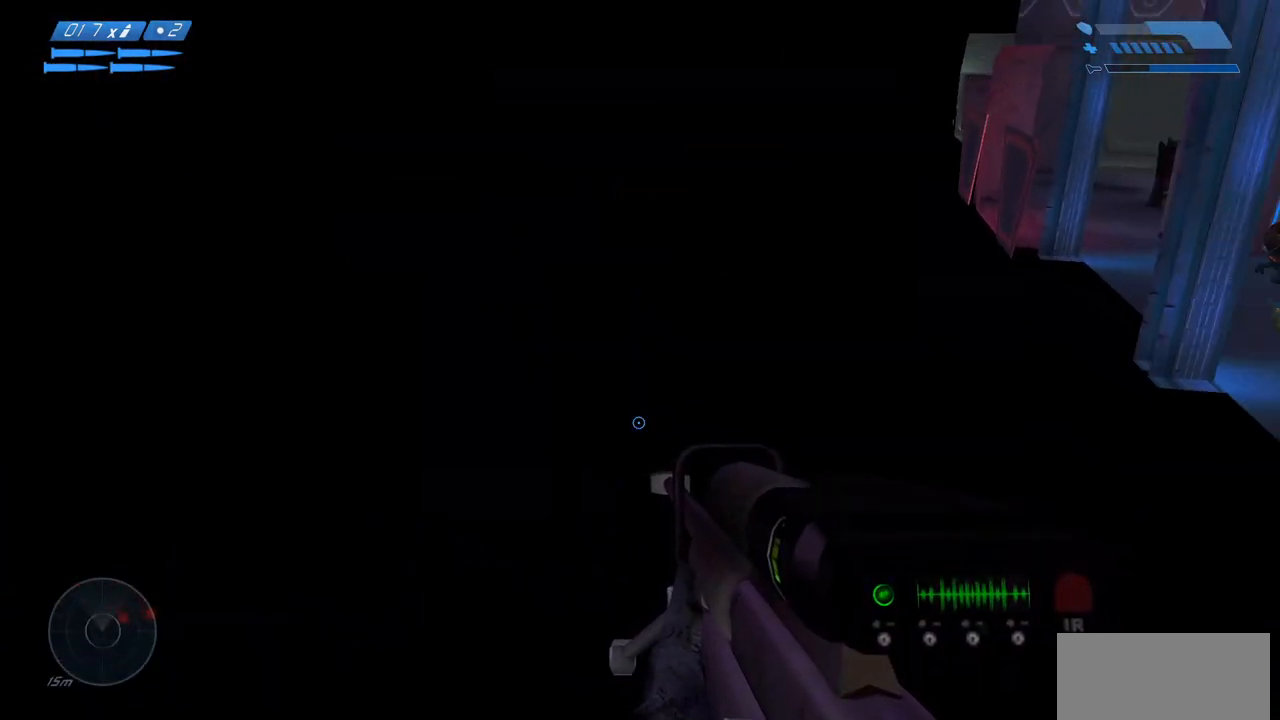
{"keys": [], "mouse": [], "events": []}
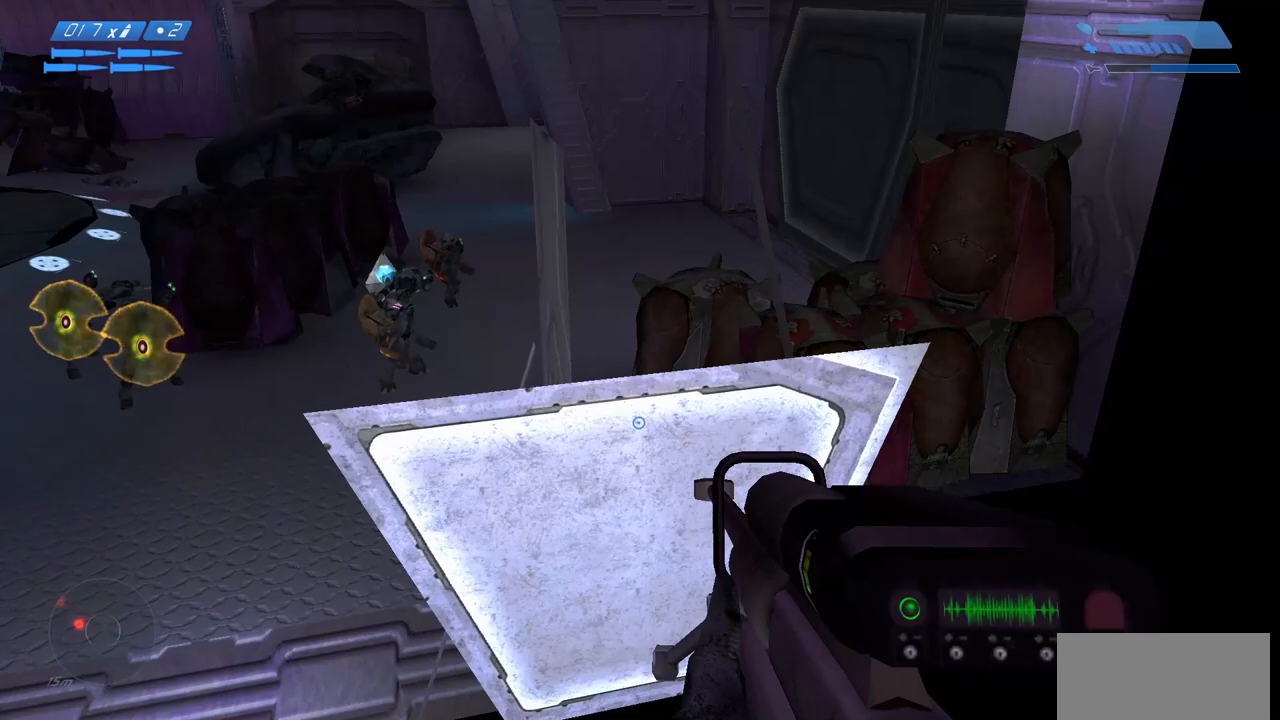
{"keys": ["s"], "mouse": [], "events": [[350, "s", "down"]]}
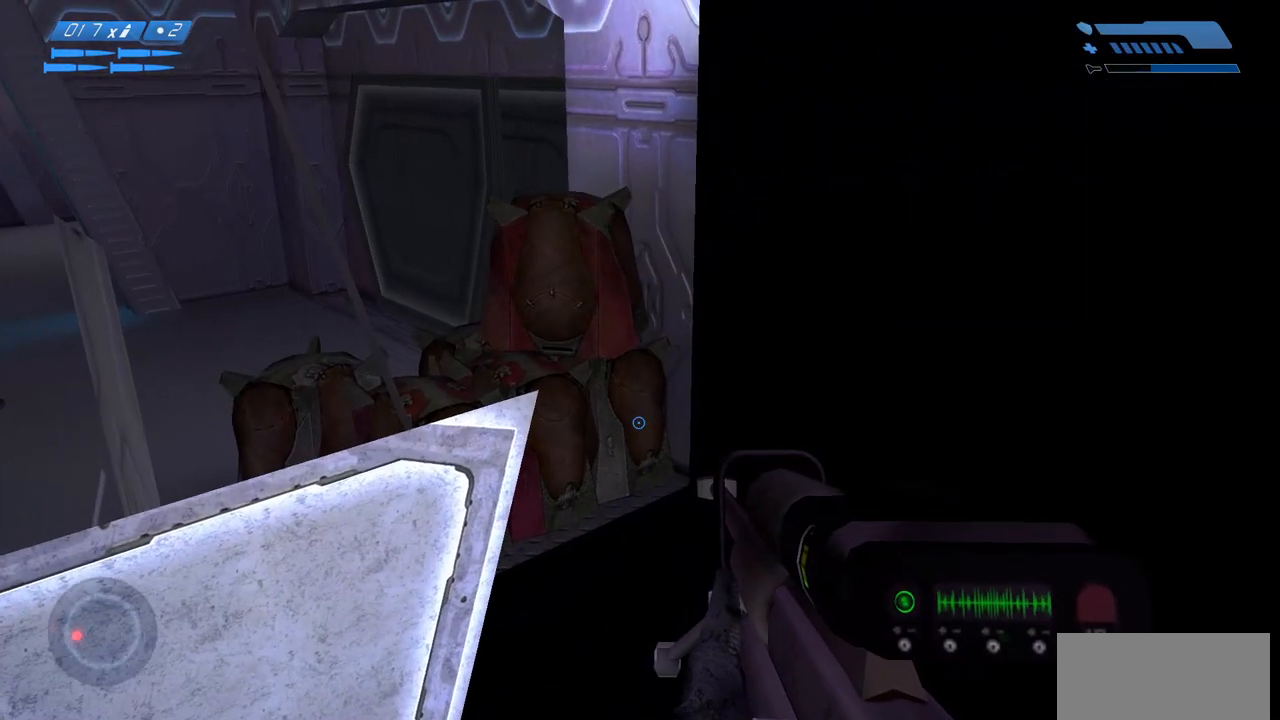
{"keys": ["a", "s"], "mouse": [], "events": [[150, "a", "down"]]}
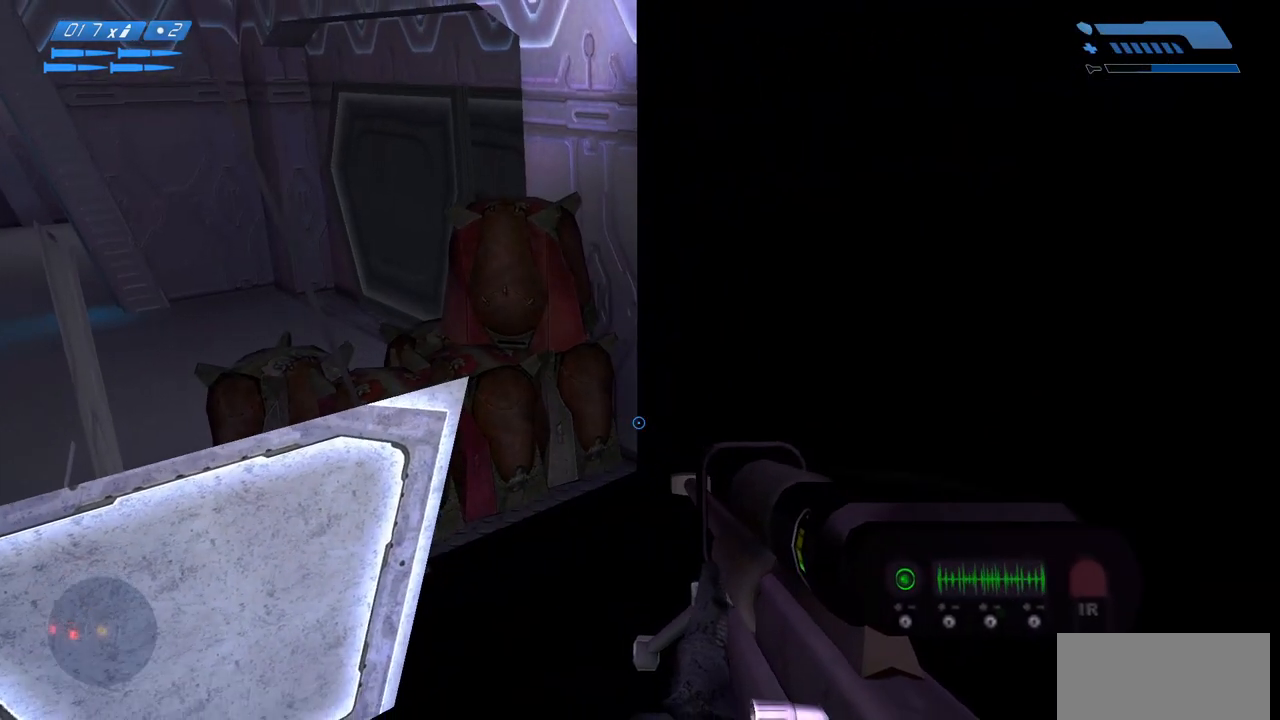
{"keys": ["s"], "mouse": [], "events": [[333, "a", "up"]]}
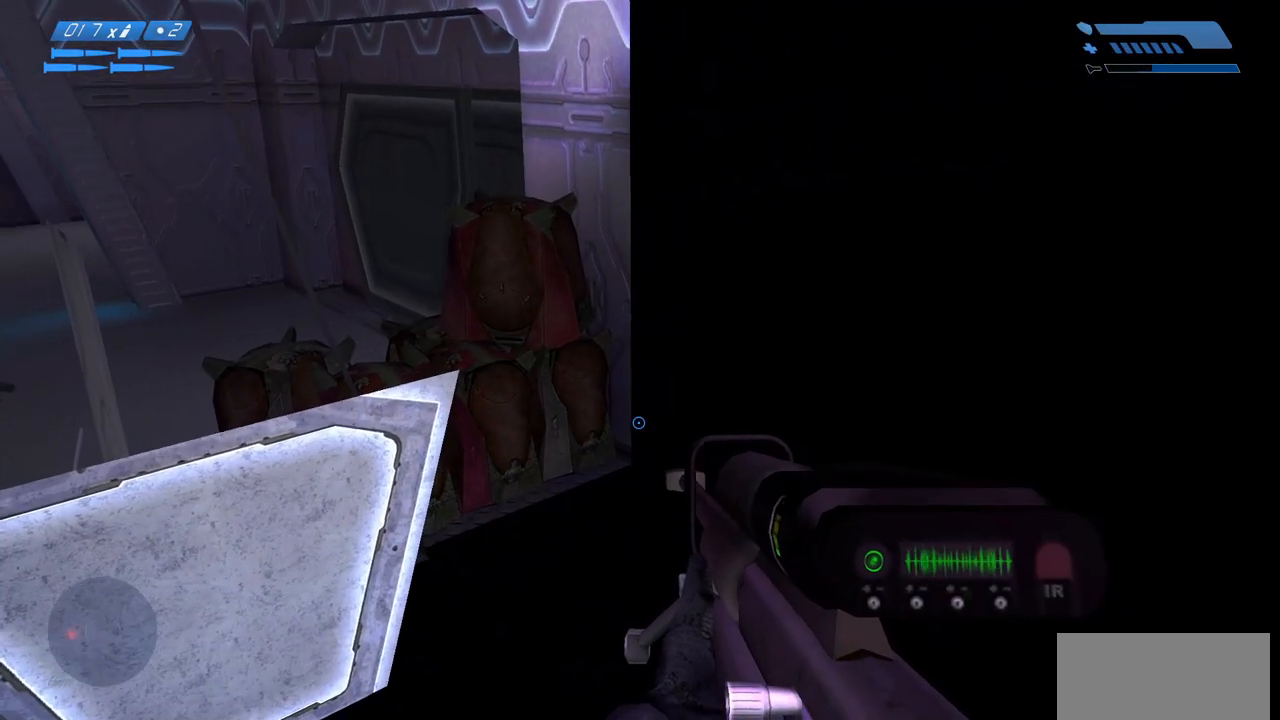
{"keys": ["s"], "mouse": [], "events": []}
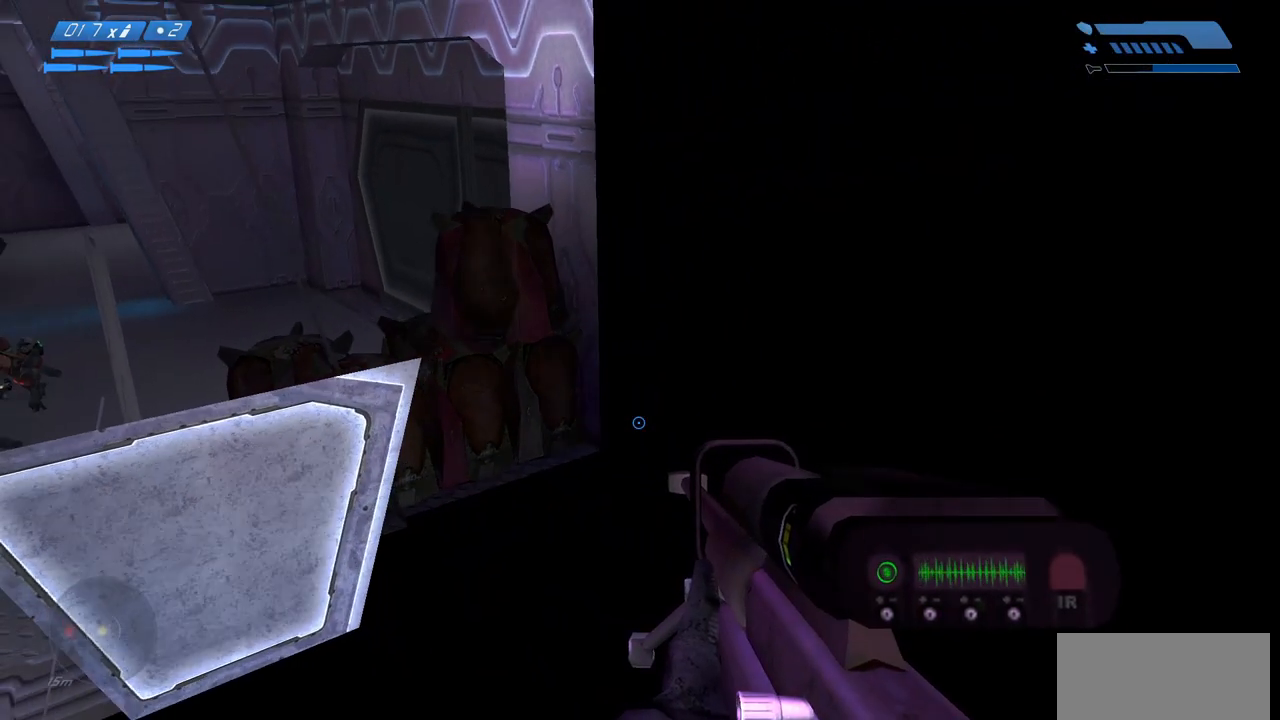
{"keys": ["s"], "mouse": [], "events": []}
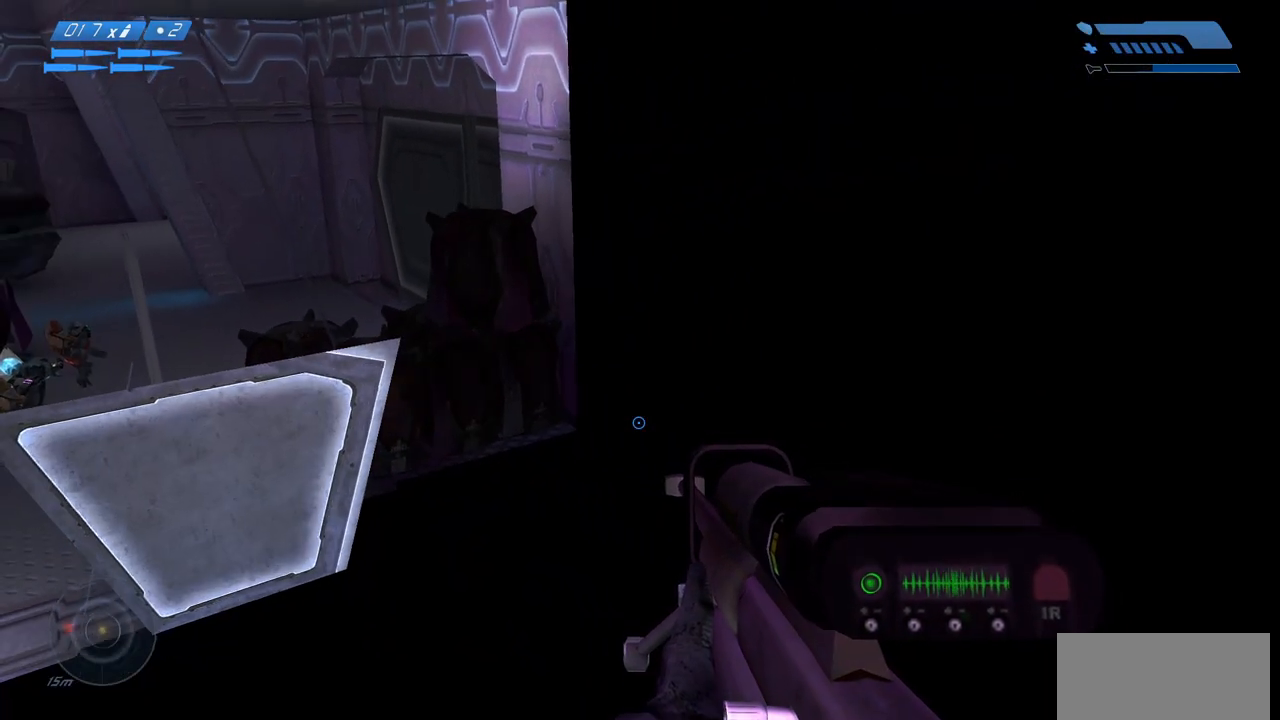
{"keys": [], "mouse": [], "events": [[450, "s", "up"]]}
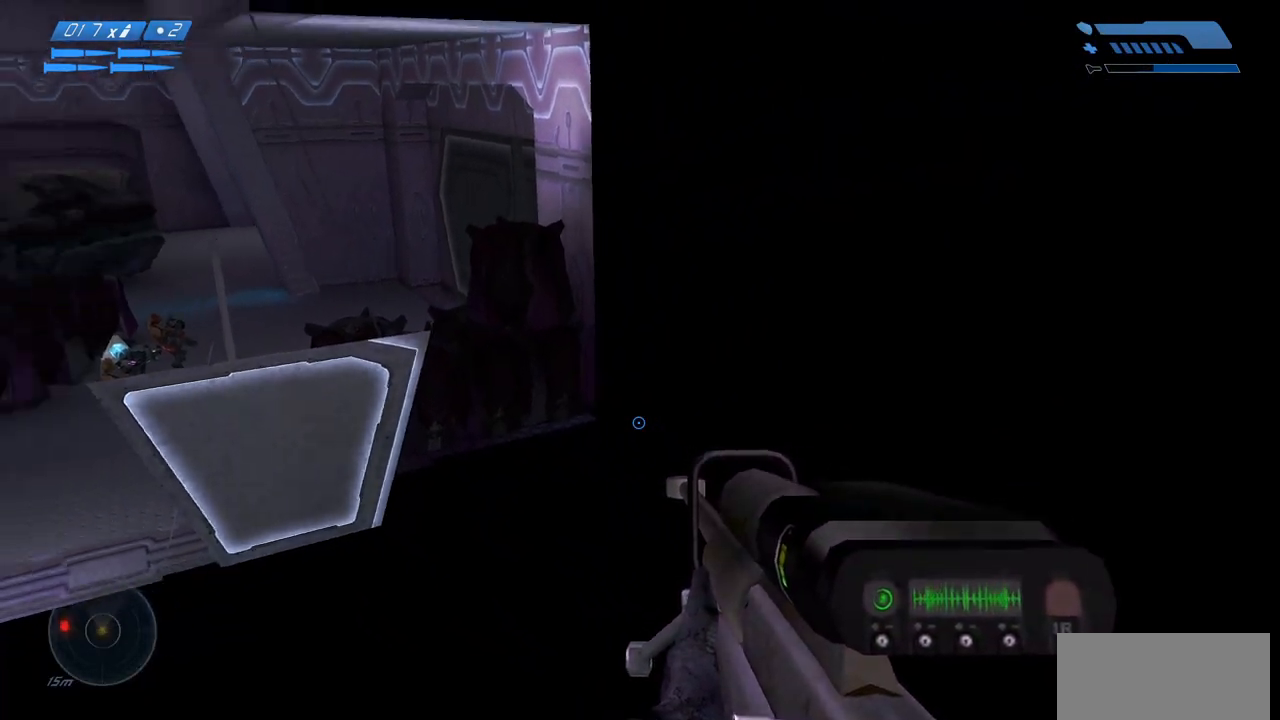
{"keys": ["w"], "mouse": [], "events": [[483, "w", "down"]]}
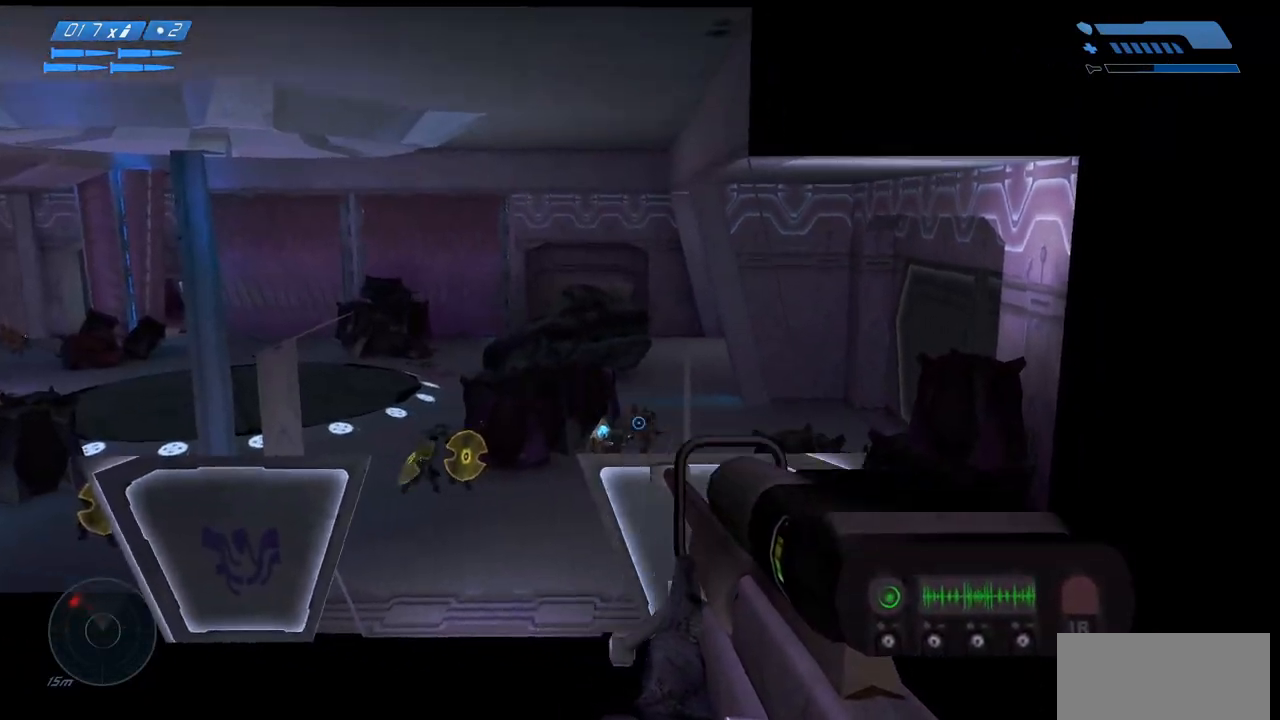
{"keys": ["a", "w"], "mouse": [], "events": [[233, "a", "down"]]}
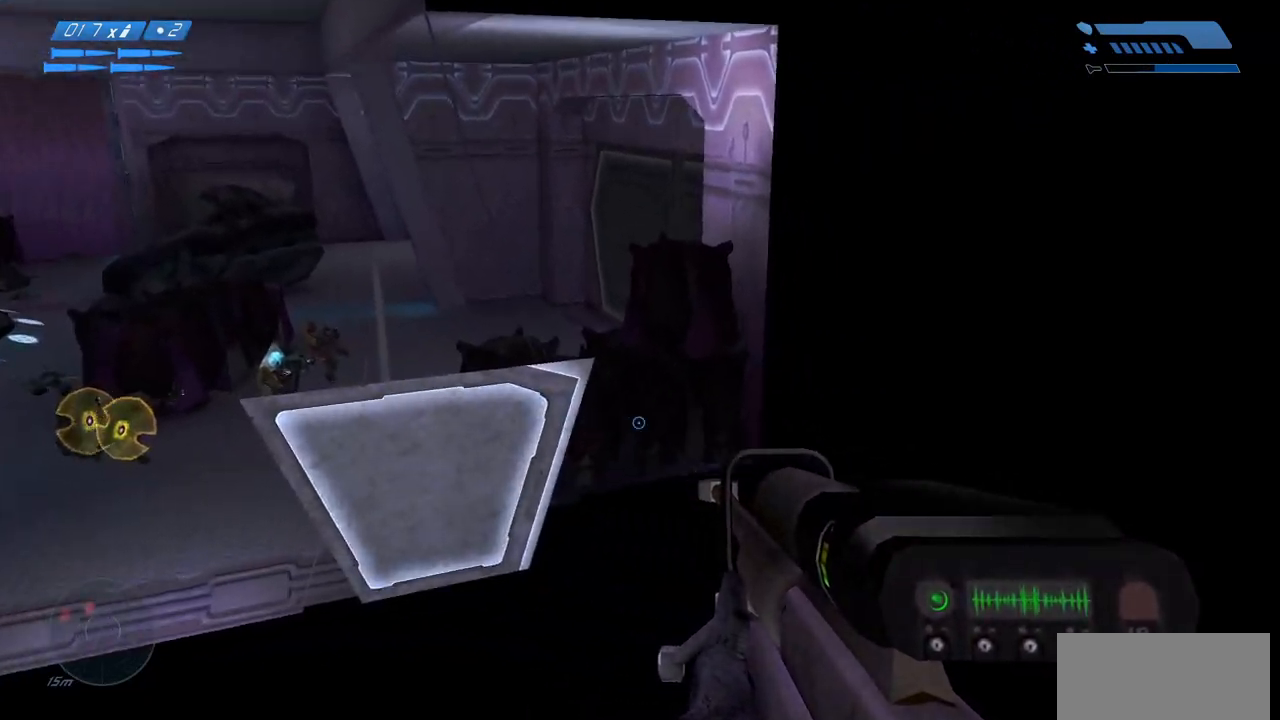
{"keys": ["w"], "mouse": [], "events": [[217, "a", "up"]]}
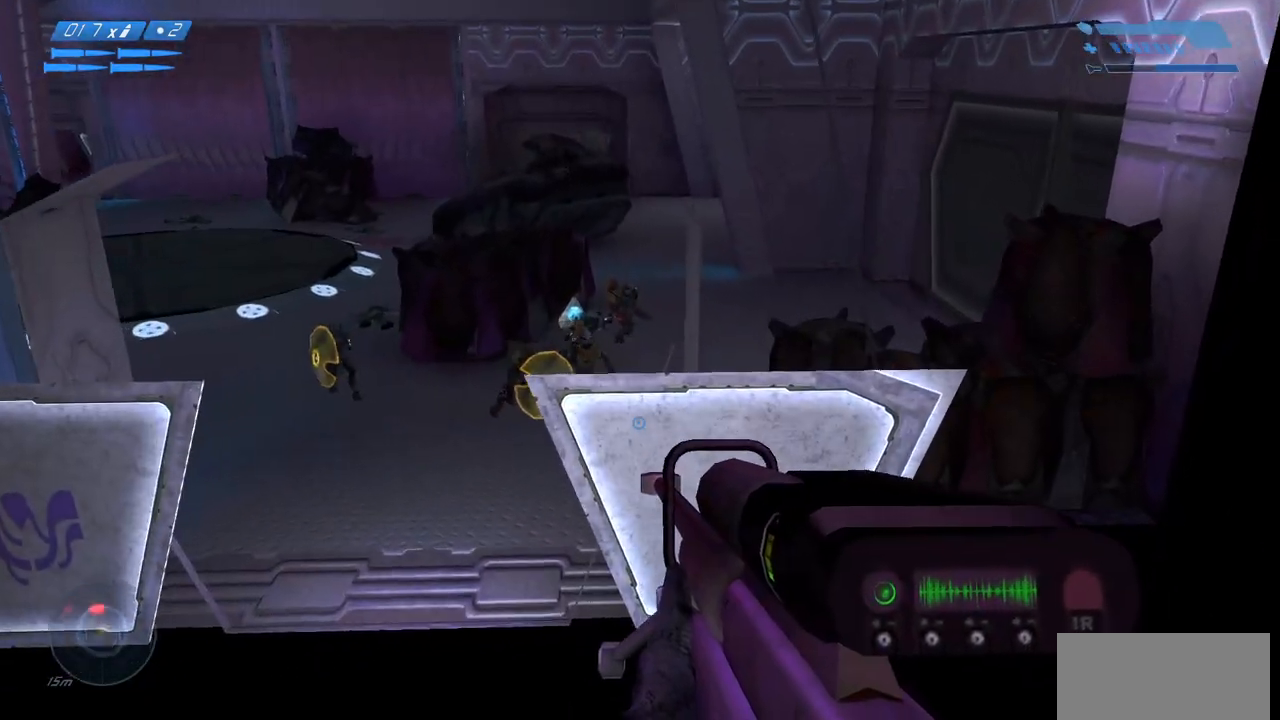
{"keys": [], "mouse": [], "events": [[283, "w", "up"]]}
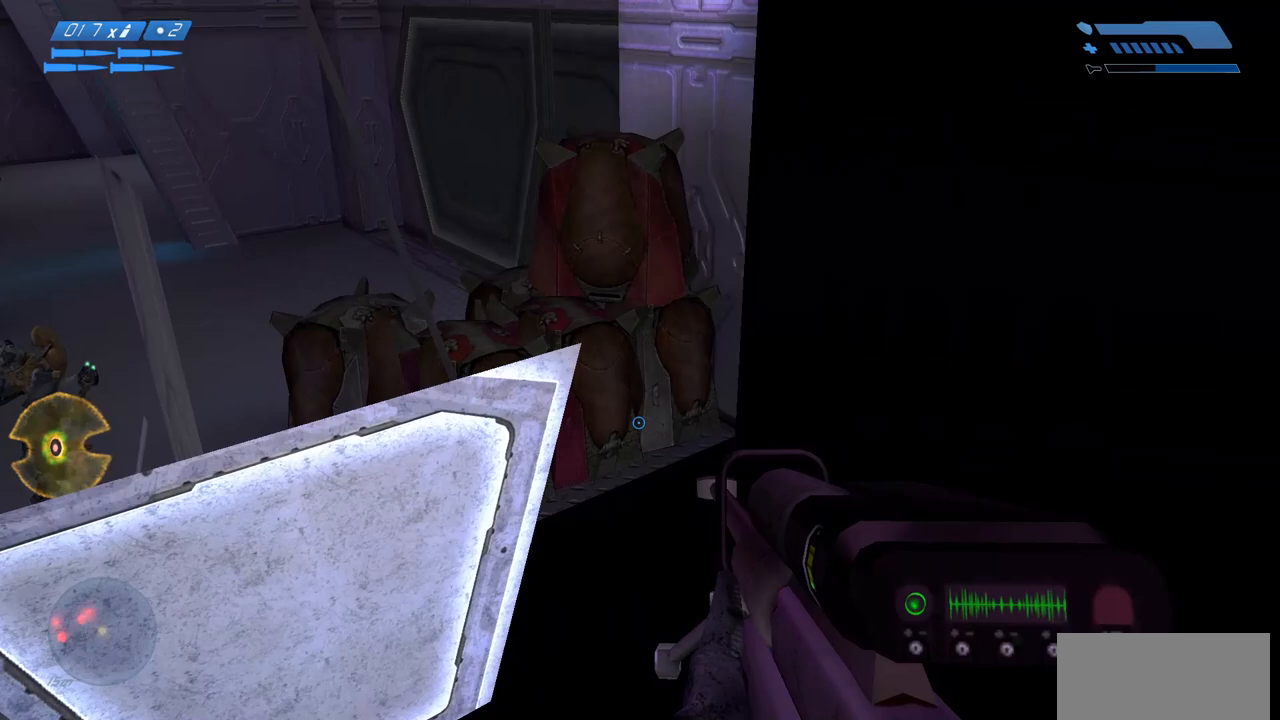
{"keys": [], "mouse": [], "events": []}
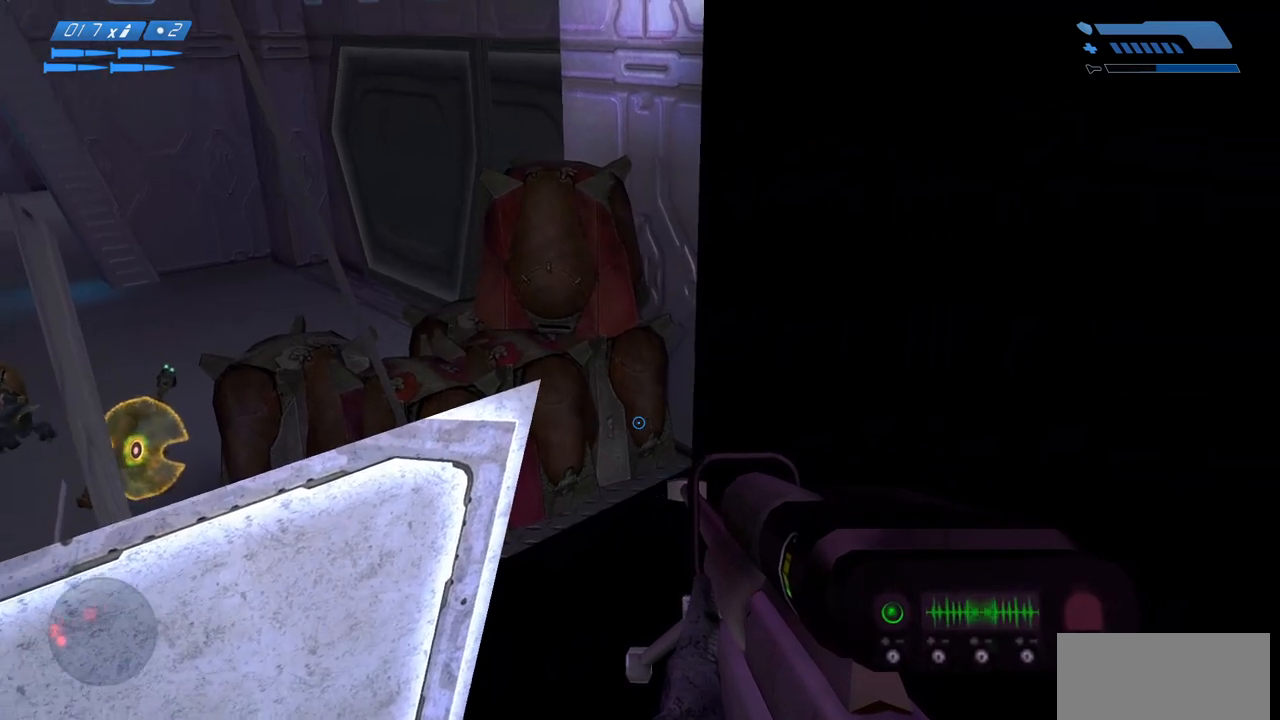
{"keys": ["s"], "mouse": [], "events": [[267, "s", "down"]]}
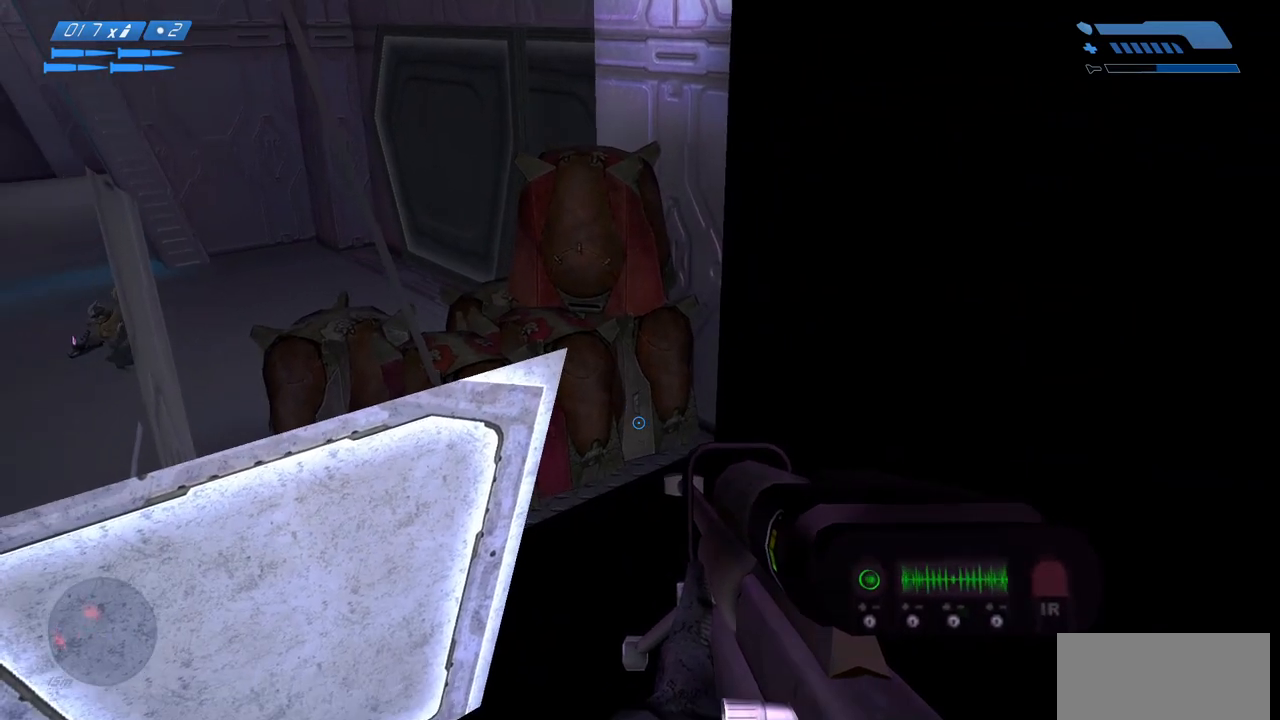
{"keys": ["s"], "mouse": [], "events": []}
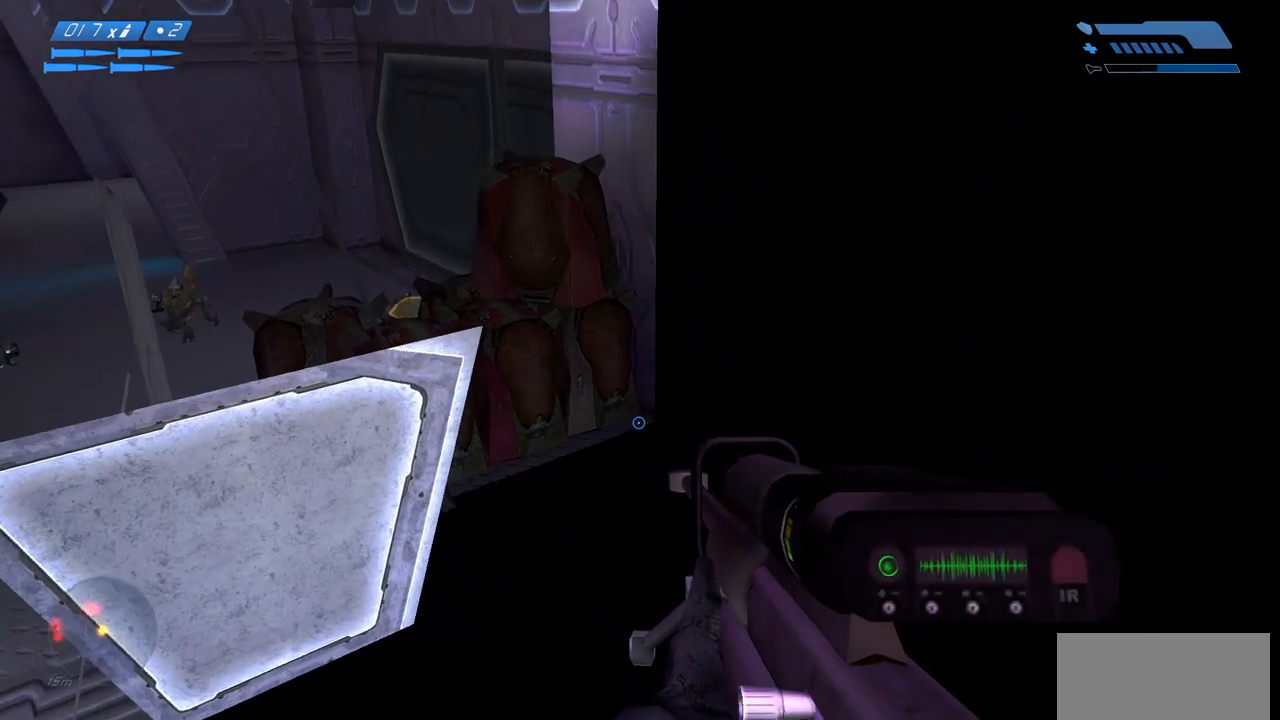
{"keys": ["s"], "mouse": [], "events": []}
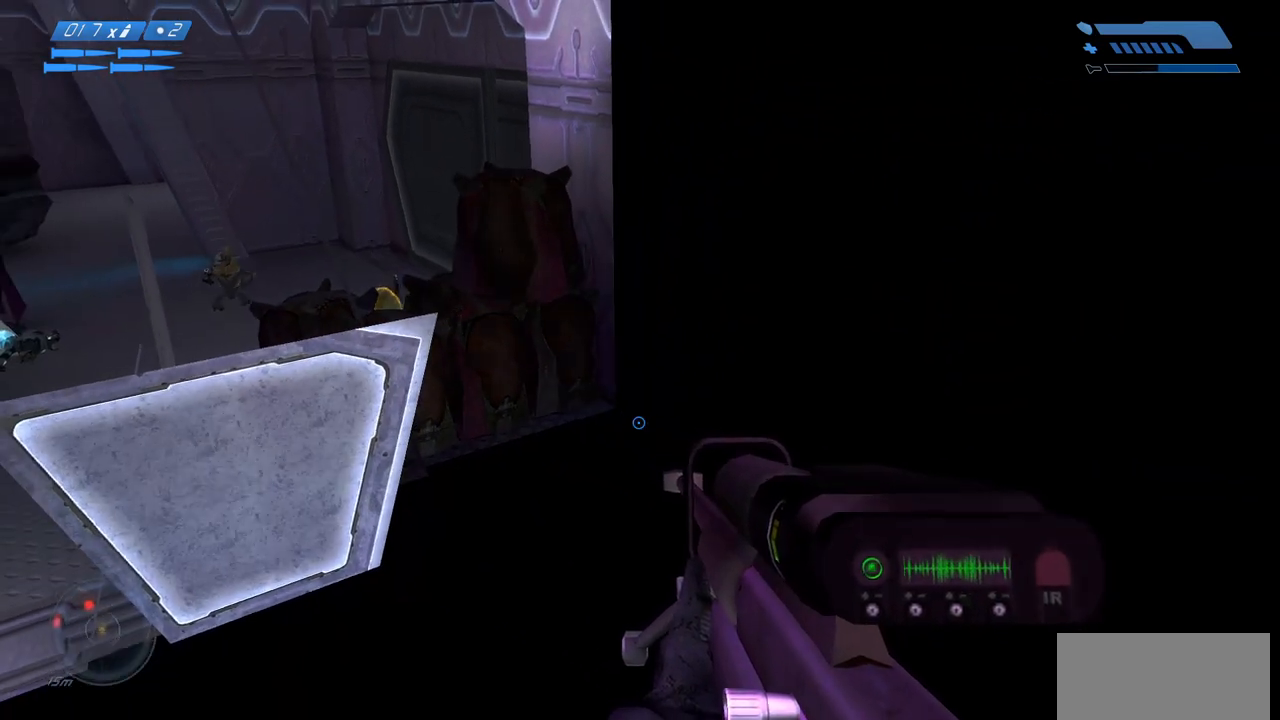
{"keys": ["s"], "mouse": [], "events": []}
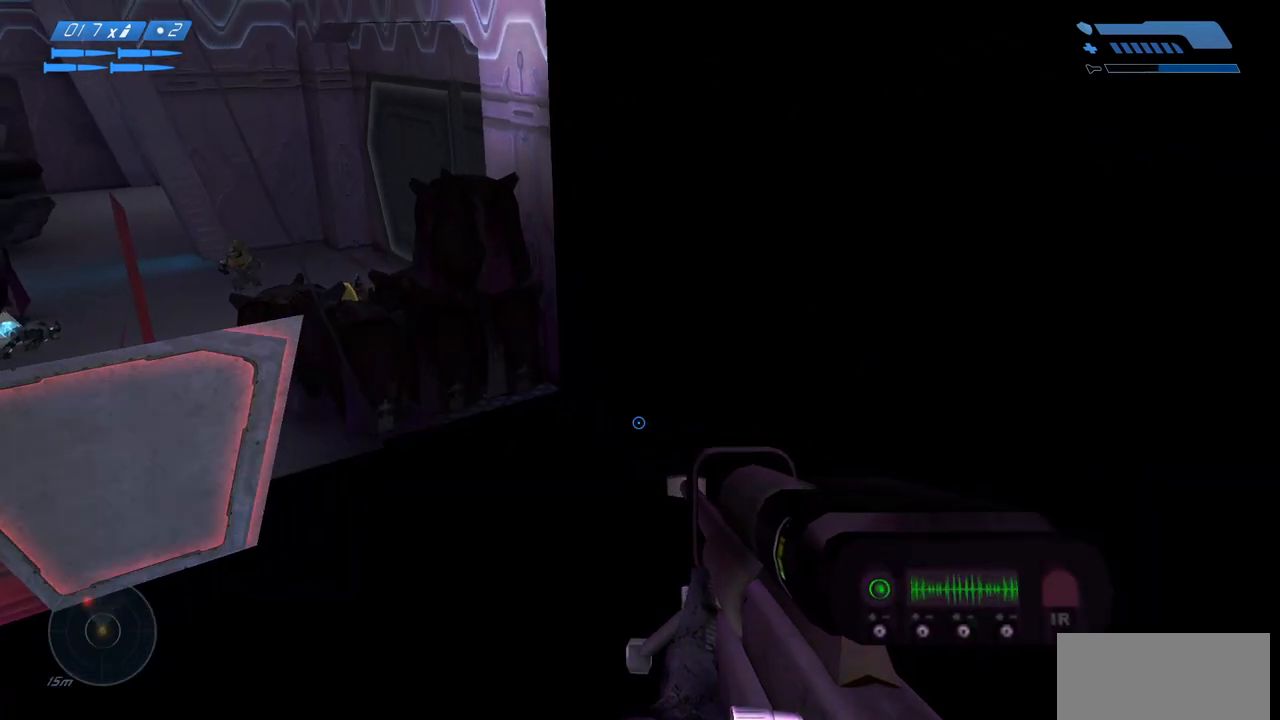
{"keys": ["s"], "mouse": [], "events": []}
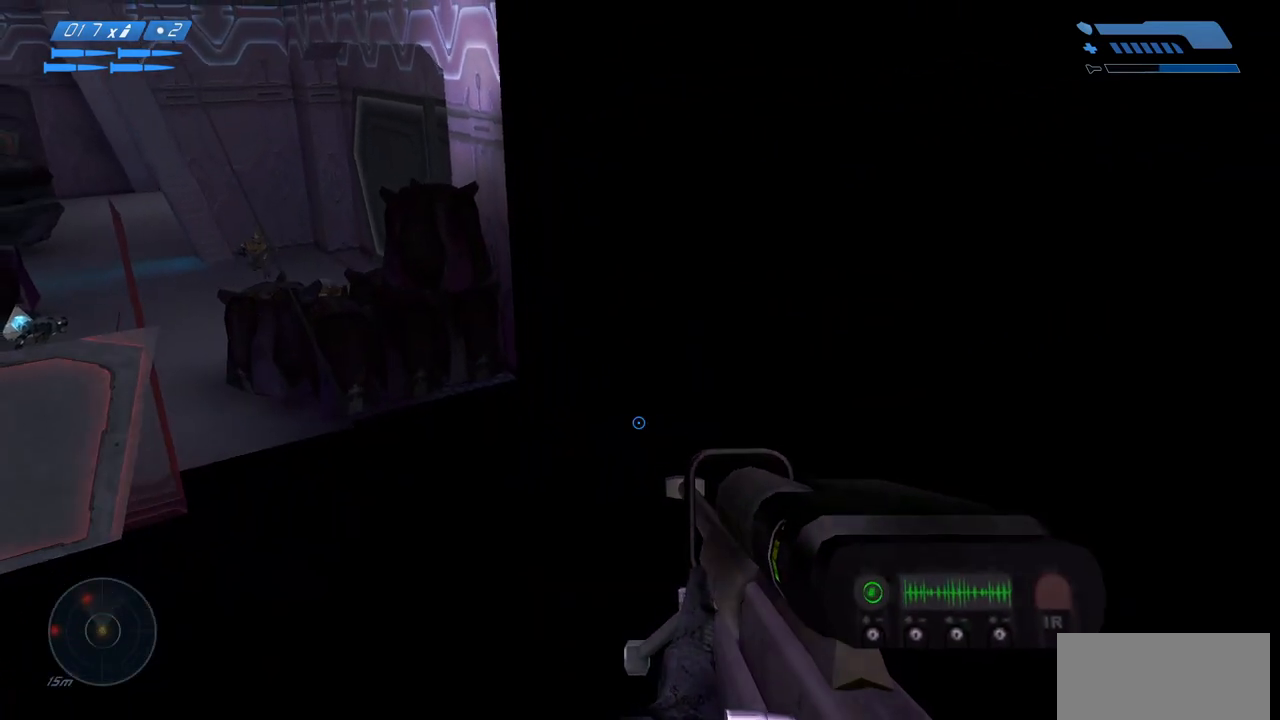
{"keys": ["s"], "mouse": [], "events": []}
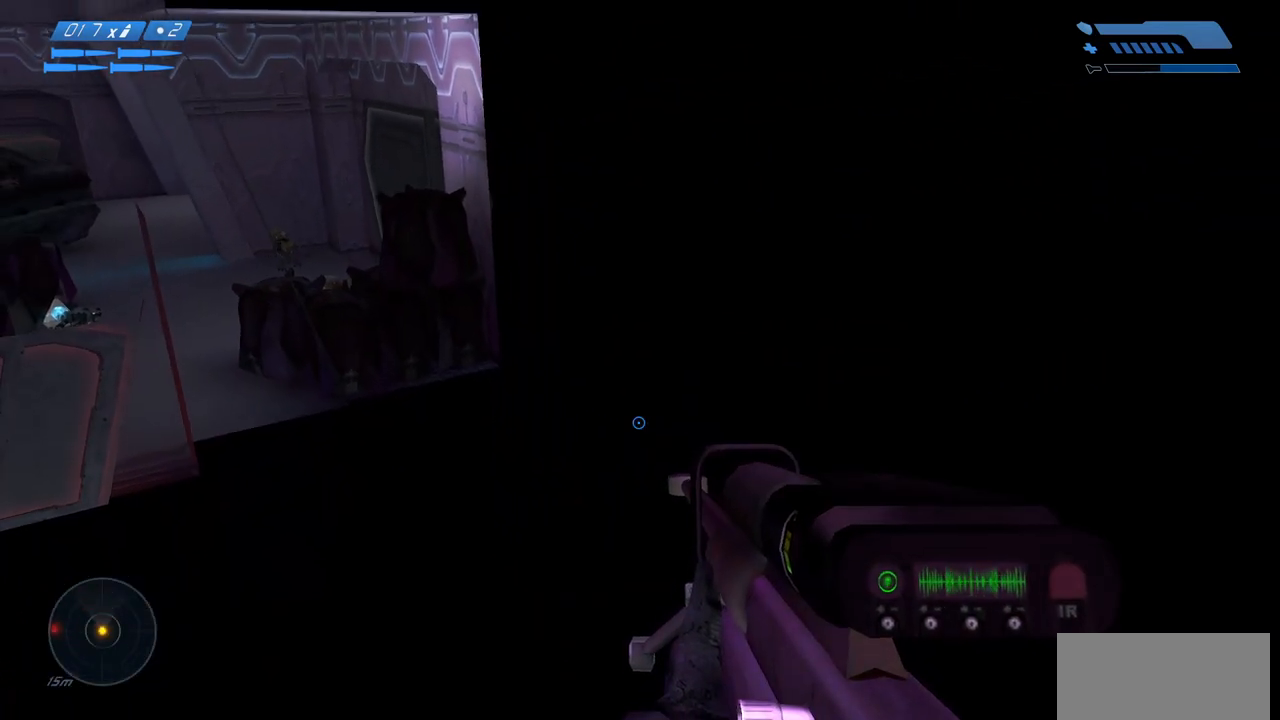
{"keys": ["s"], "mouse": [], "events": []}
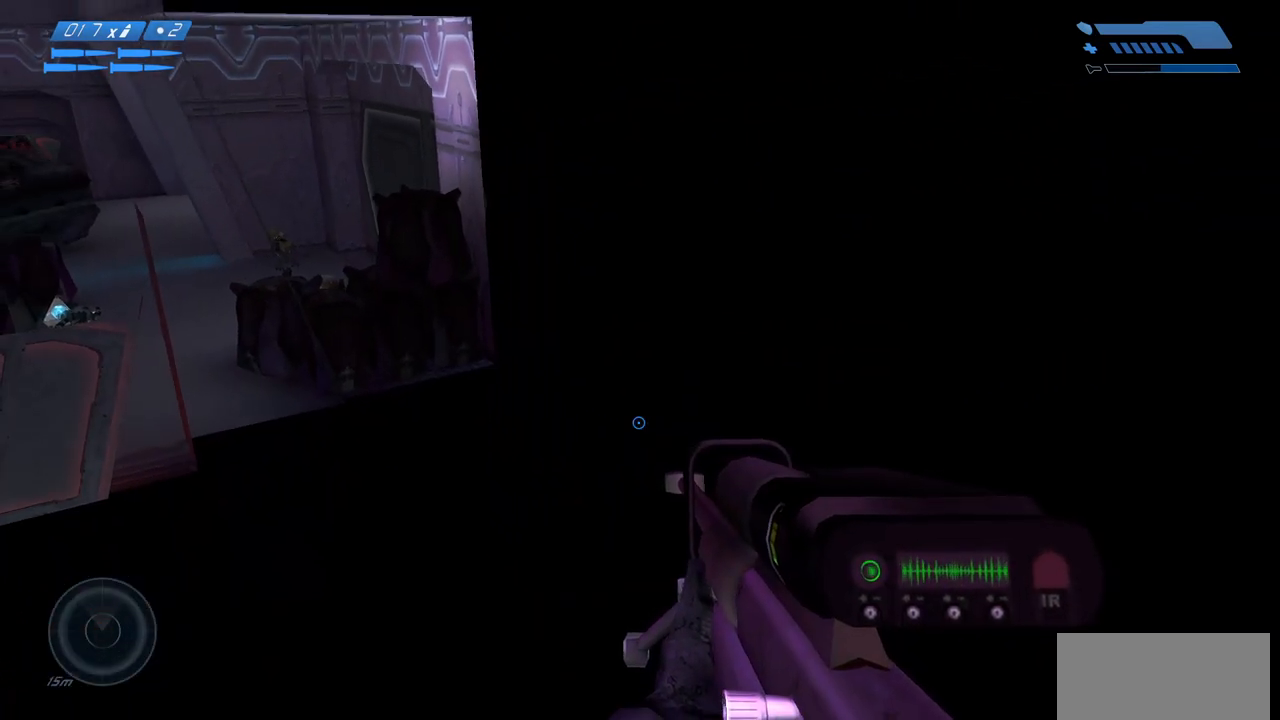
{"keys": ["s"], "mouse": [], "events": []}
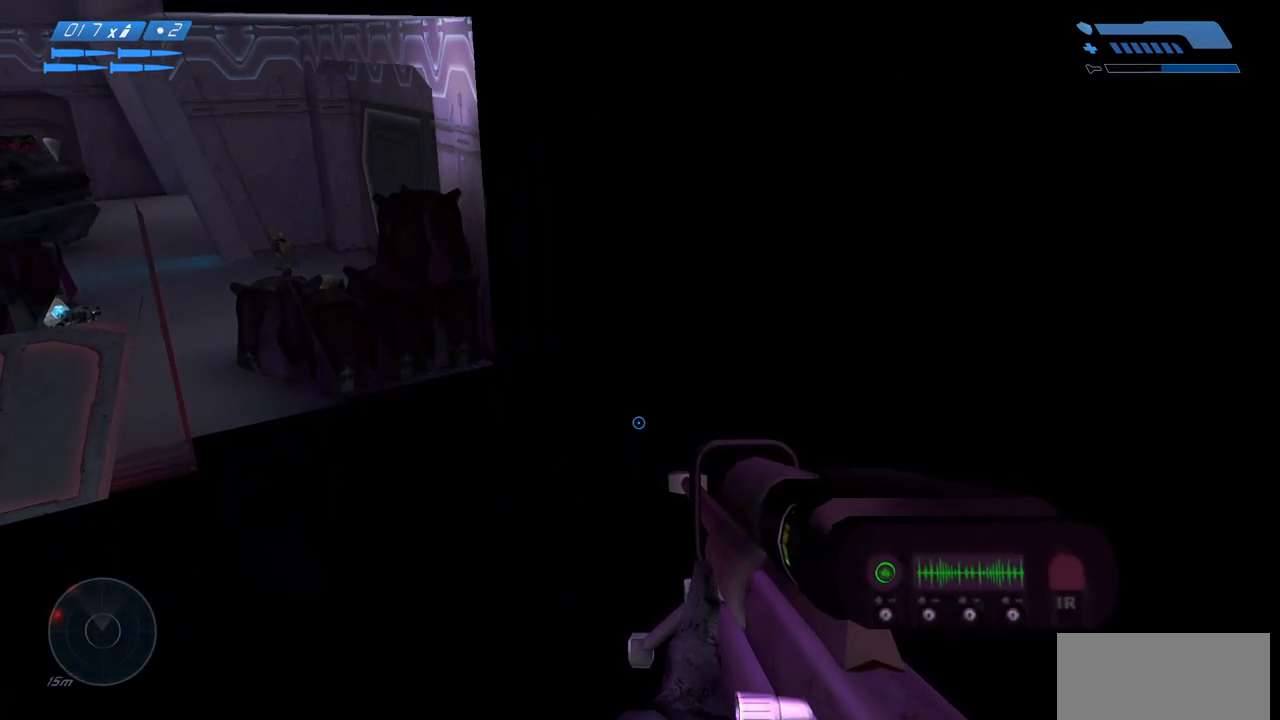
{"keys": ["s"], "mouse": [], "events": []}
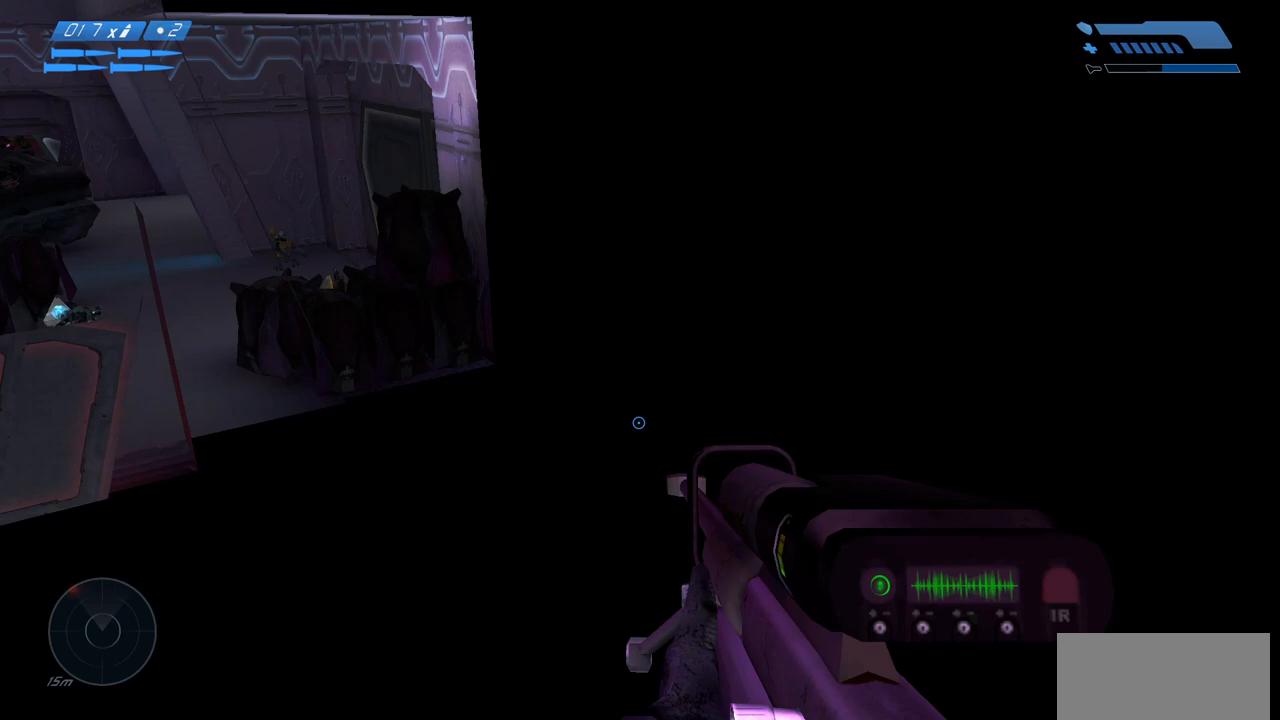
{"keys": ["s"], "mouse": [], "events": []}
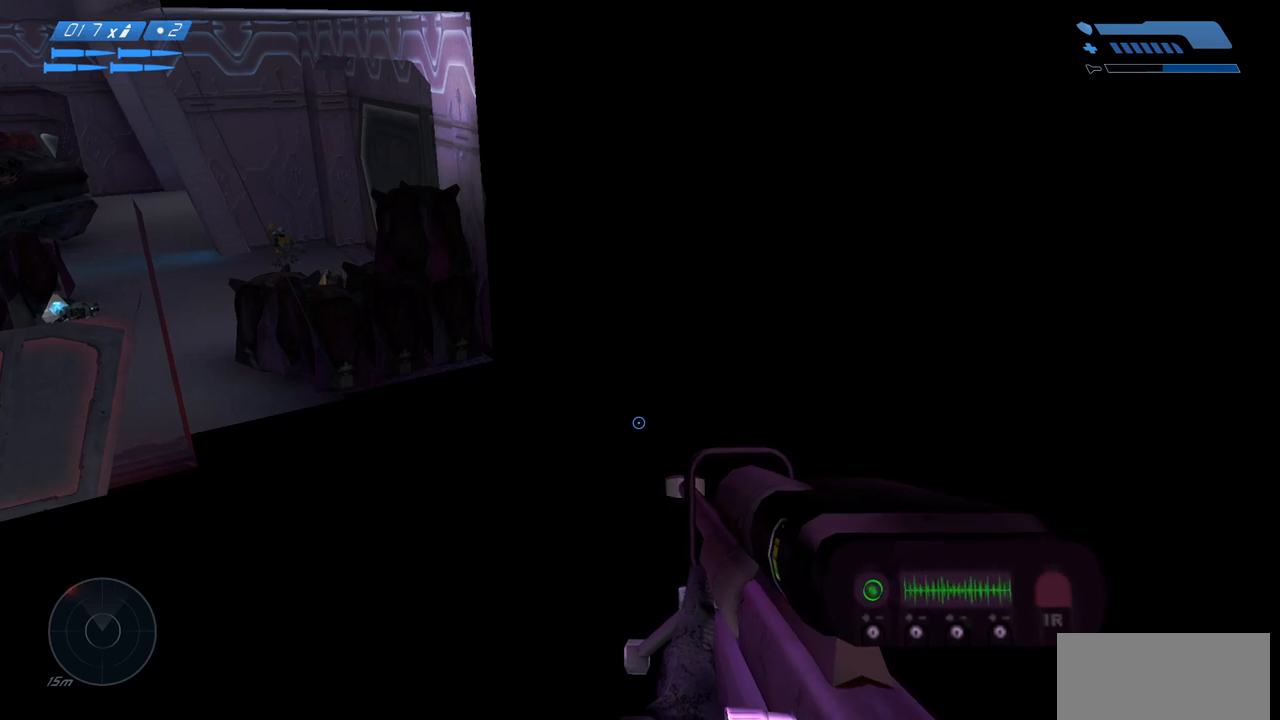
{"keys": ["s"], "mouse": [], "events": []}
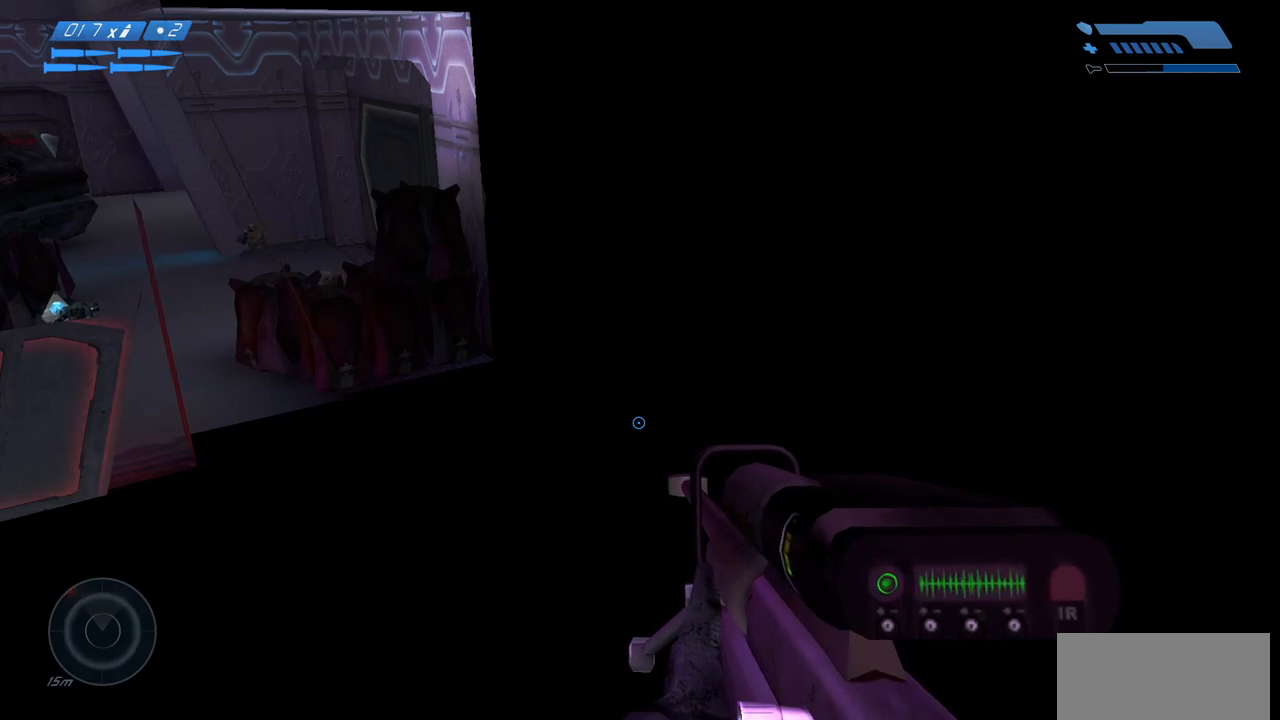
{"keys": ["s"], "mouse": [], "events": []}
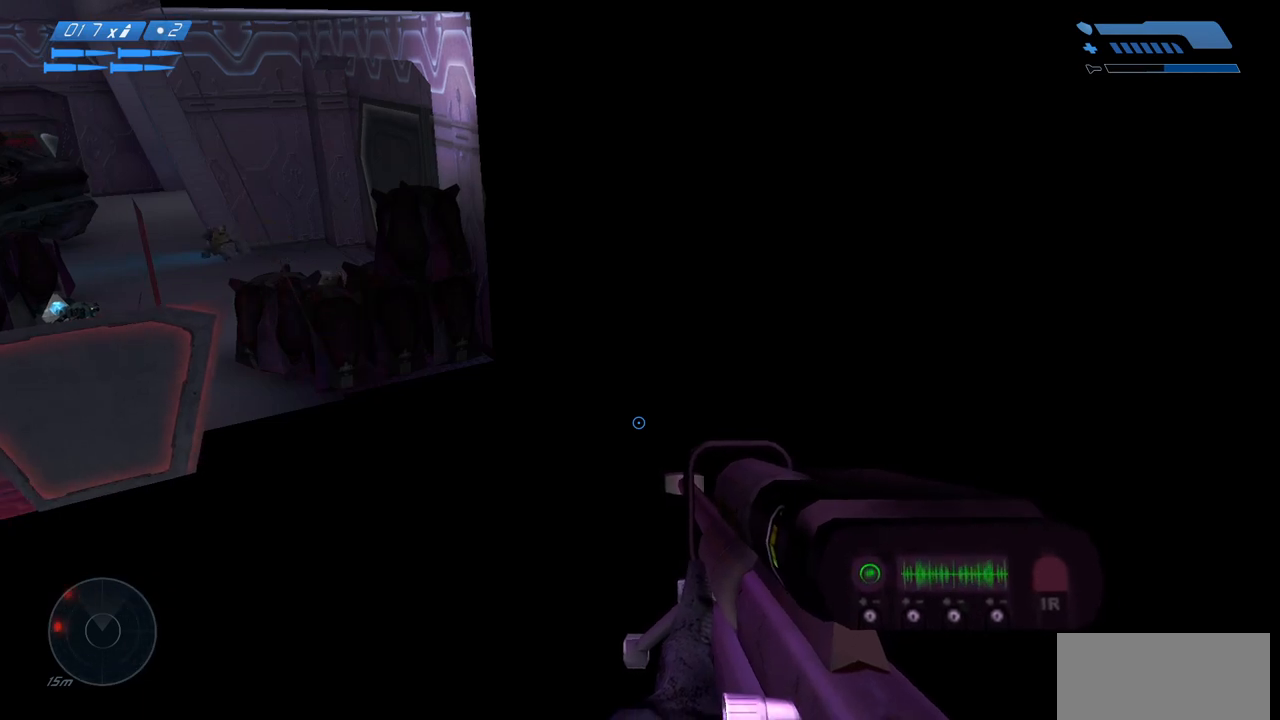
{"keys": ["s"], "mouse": [], "events": []}
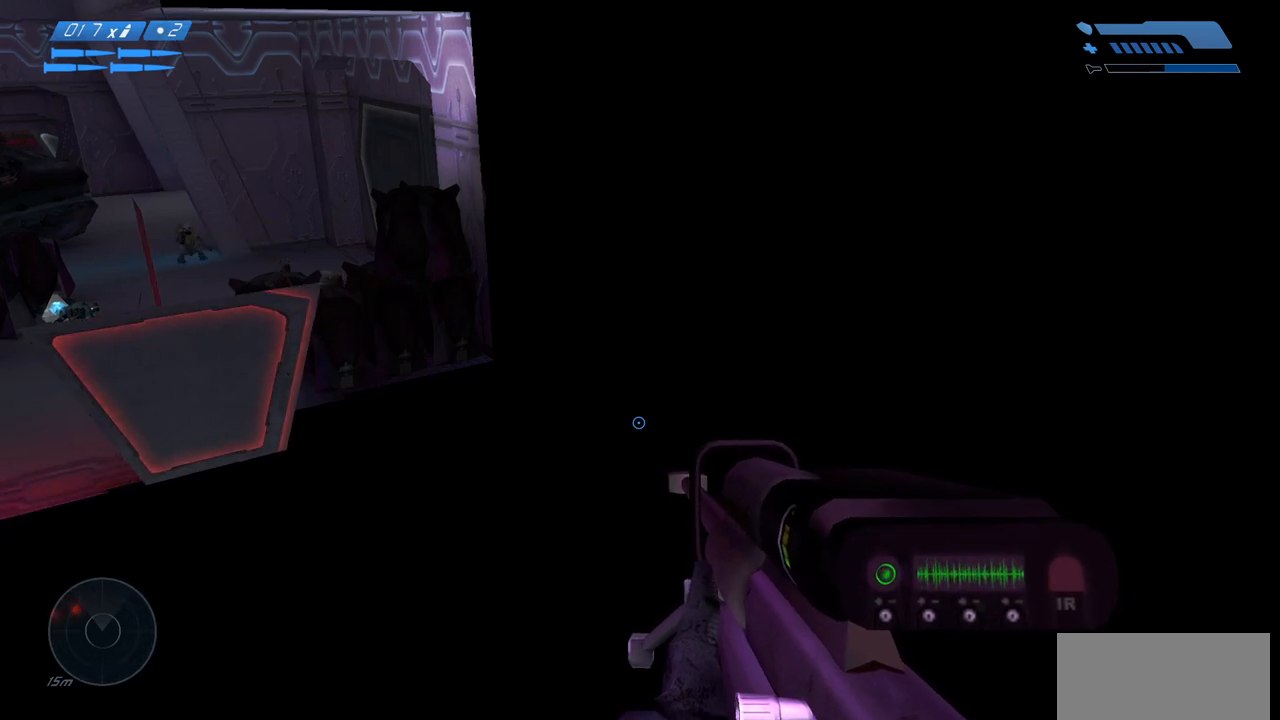
{"keys": ["s"], "mouse": [], "events": []}